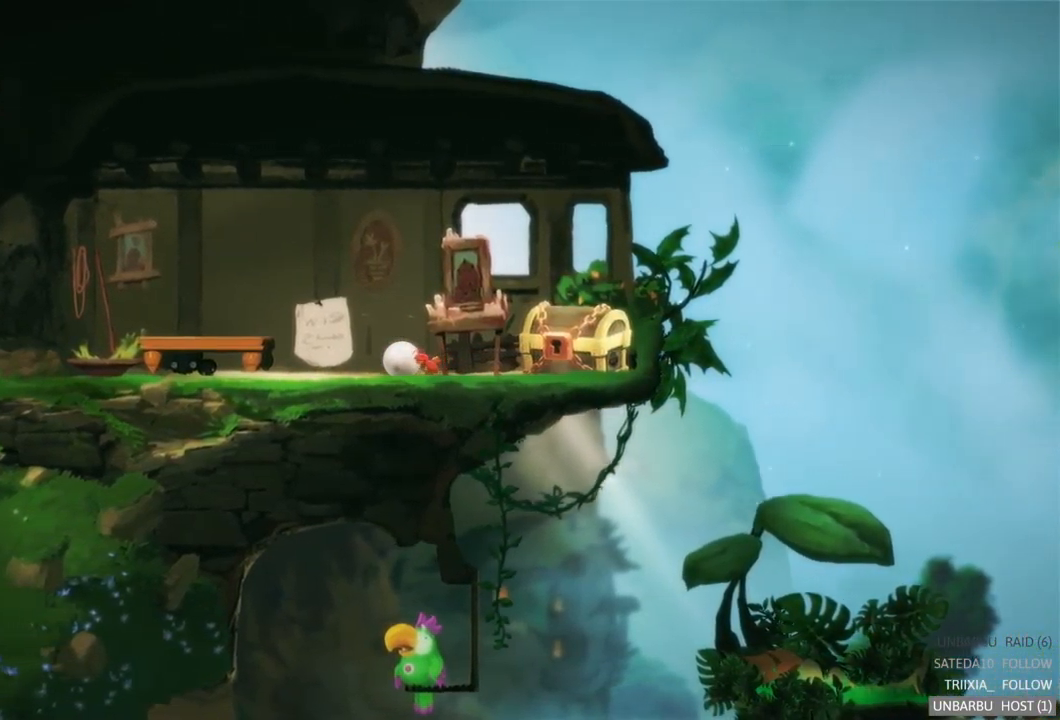
Gameplay with a controller (Xbox layout); each line is a JSON object with the inputs held at the frame after it. "events" lists button and stick changes between this image and that frame as [ms after this image, input, new state], when the widget could be followed in between. Not read: L3 R3.
{"buttons": [], "left_stick": "right", "right_stick": "center", "events": [[167, "left_stick", "right"]]}
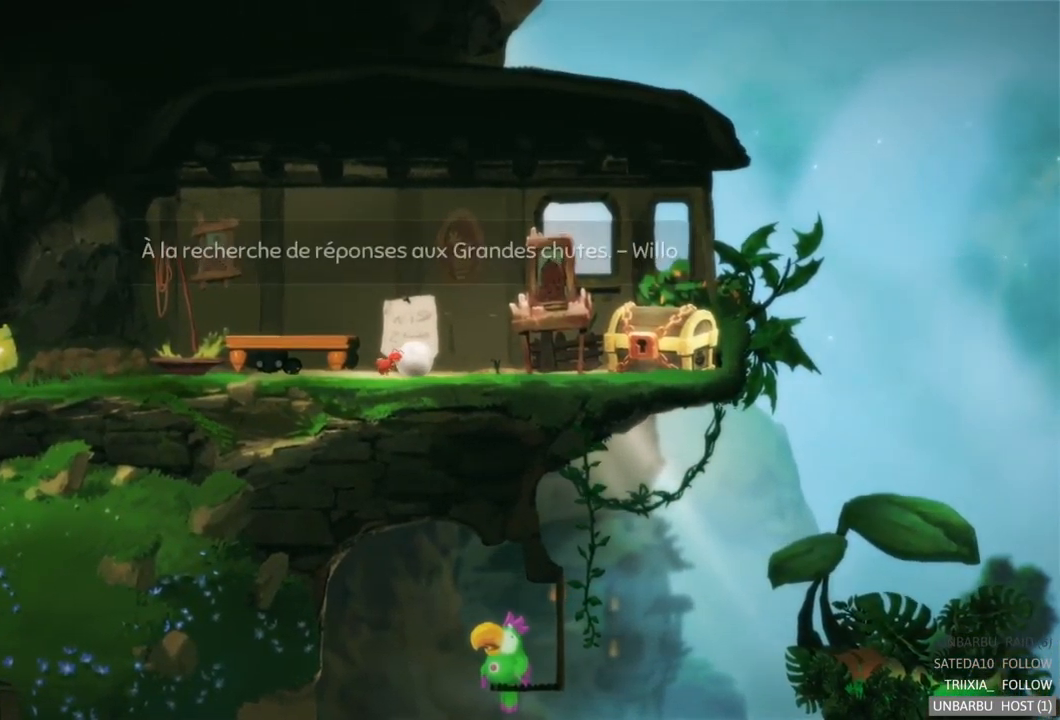
{"buttons": [], "left_stick": "center", "right_stick": "center", "events": [[84, "left_stick", "center"]]}
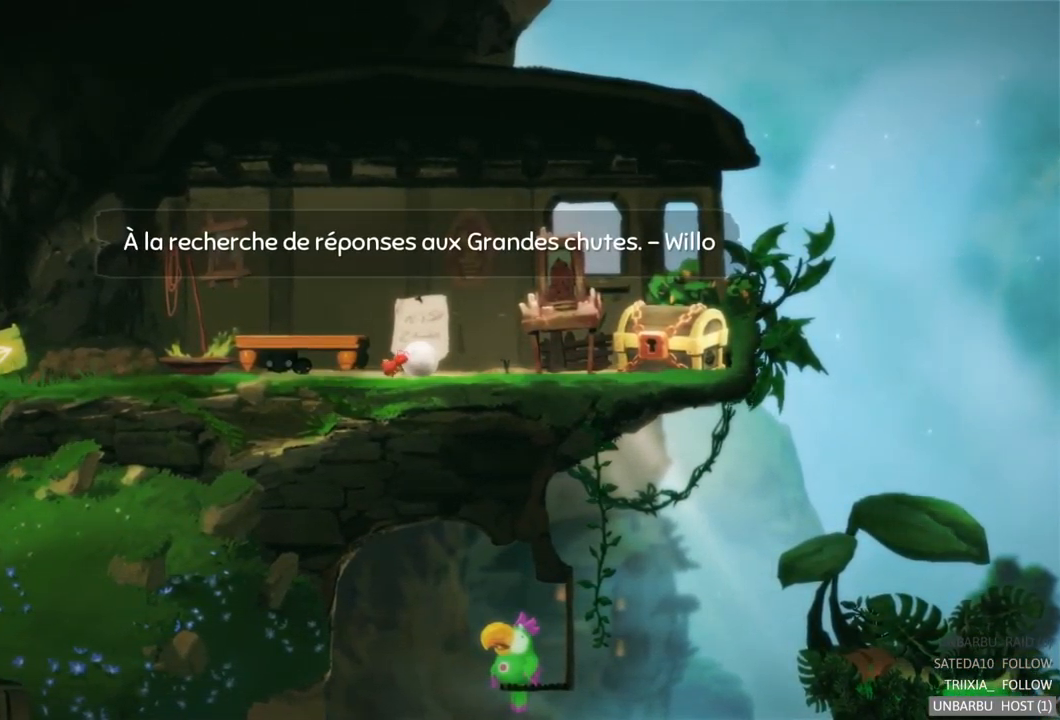
{"buttons": [], "left_stick": "left", "right_stick": "center", "events": [[484, "left_stick", "left"]]}
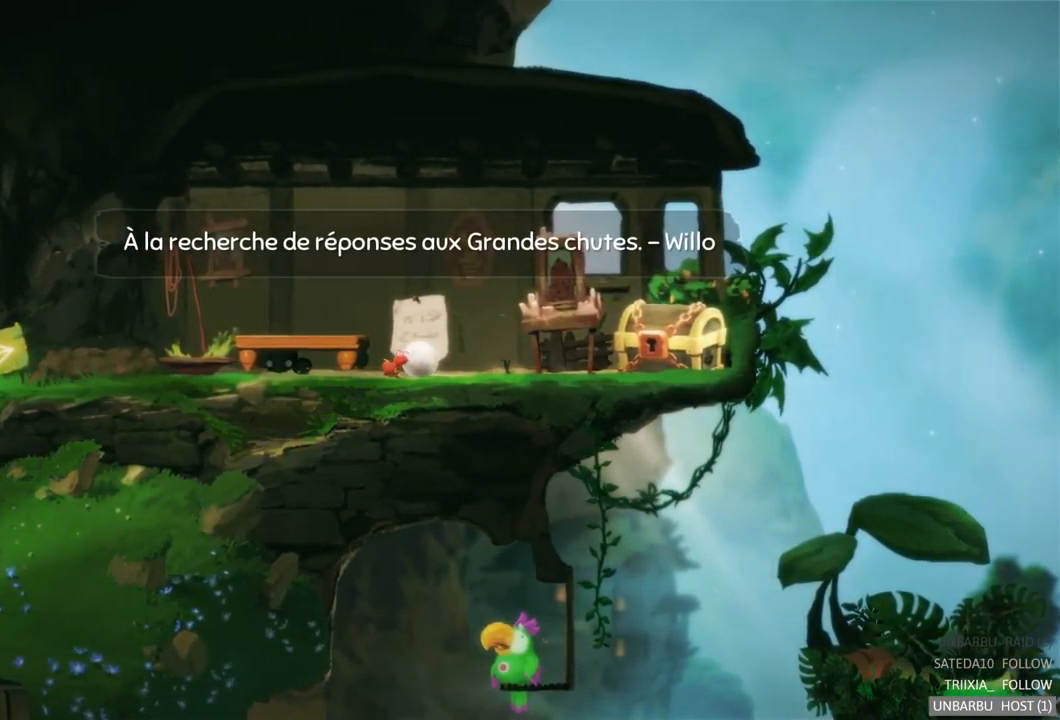
{"buttons": [], "left_stick": "left", "right_stick": "center", "events": []}
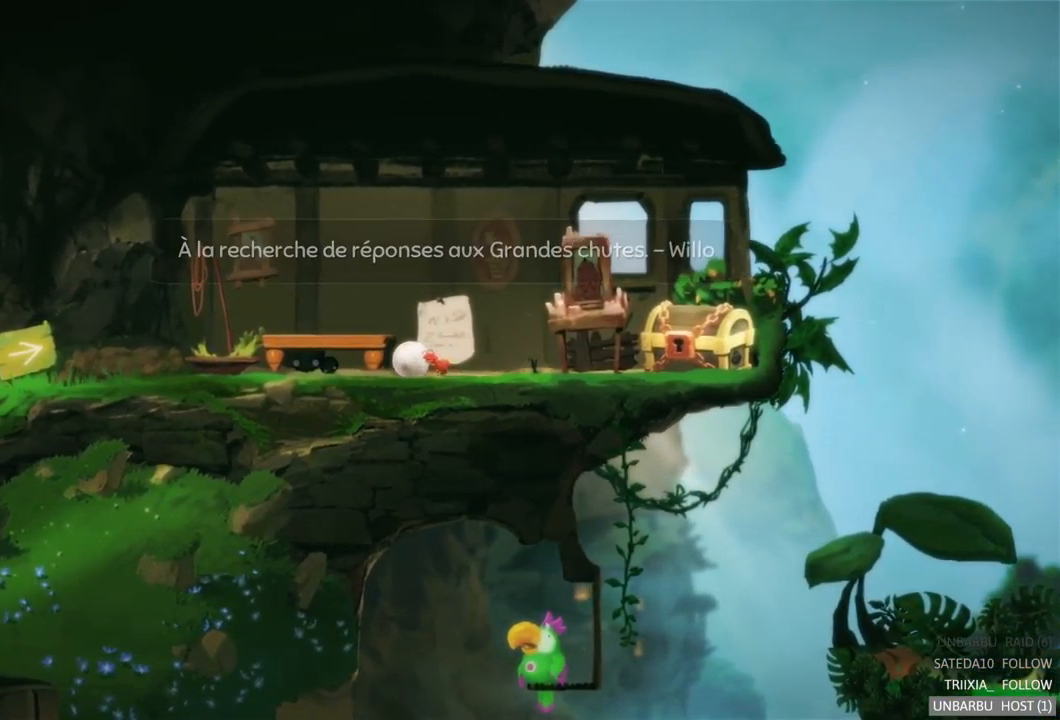
{"buttons": [], "left_stick": "left", "right_stick": "center", "events": []}
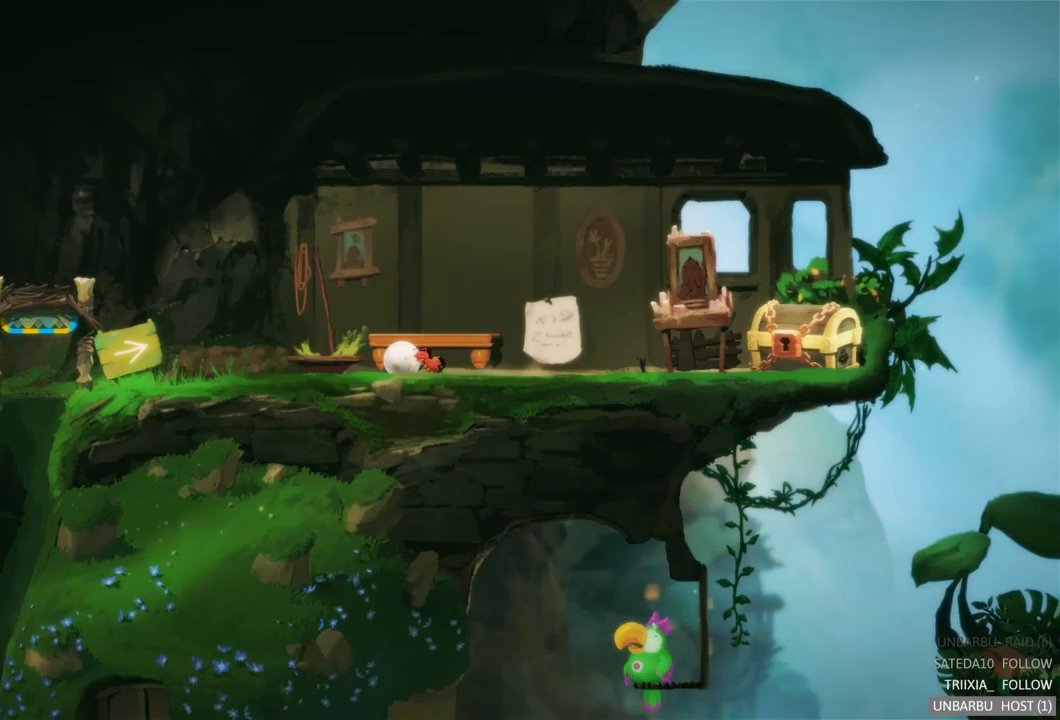
{"buttons": [], "left_stick": "left", "right_stick": "center", "events": []}
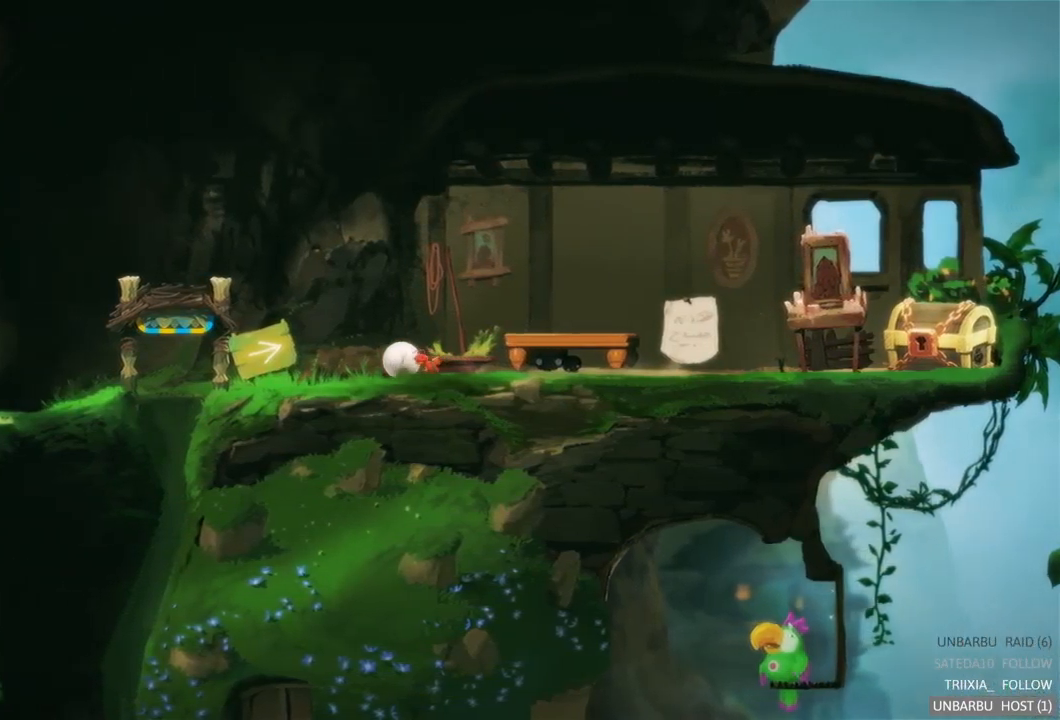
{"buttons": [], "left_stick": "left", "right_stick": "center", "events": []}
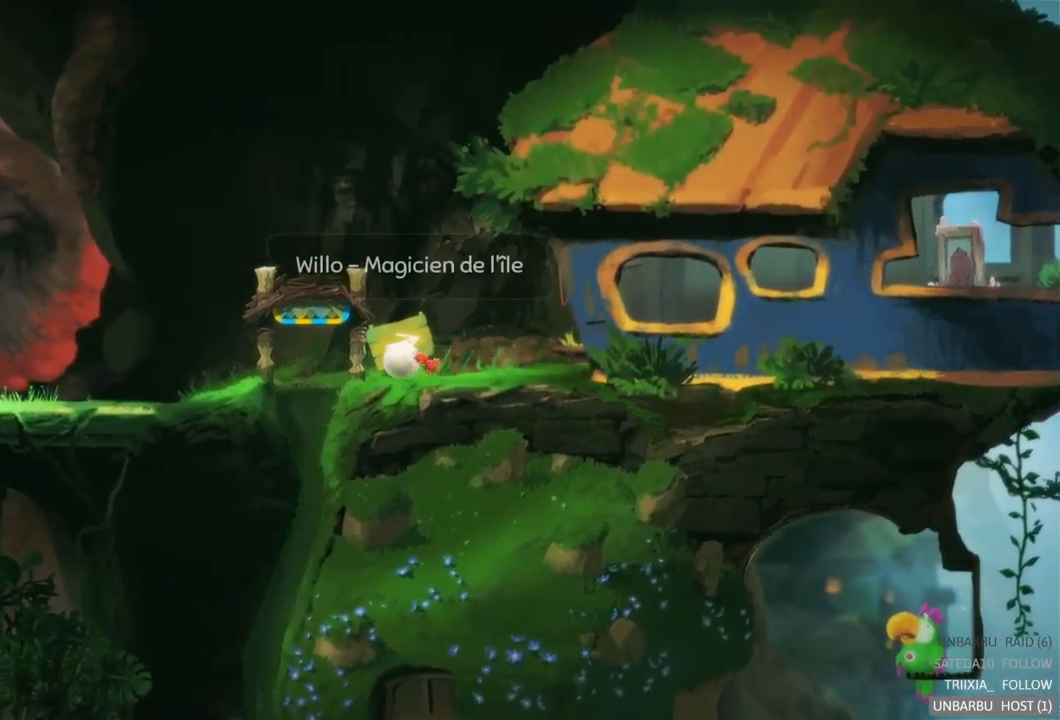
{"buttons": ["R2"], "left_stick": "center", "right_stick": "center", "events": [[150, "left_stick", "center"], [233, "R2", "down"]]}
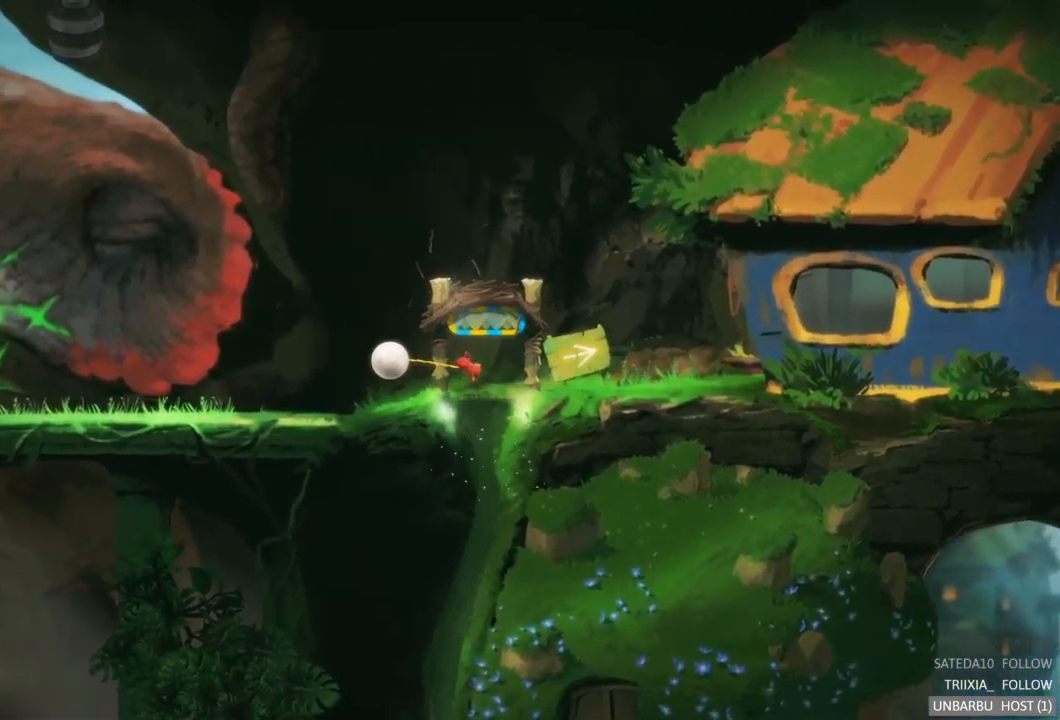
{"buttons": [], "left_stick": "right", "right_stick": "center", "events": [[100, "R2", "up"], [317, "left_stick", "right"]]}
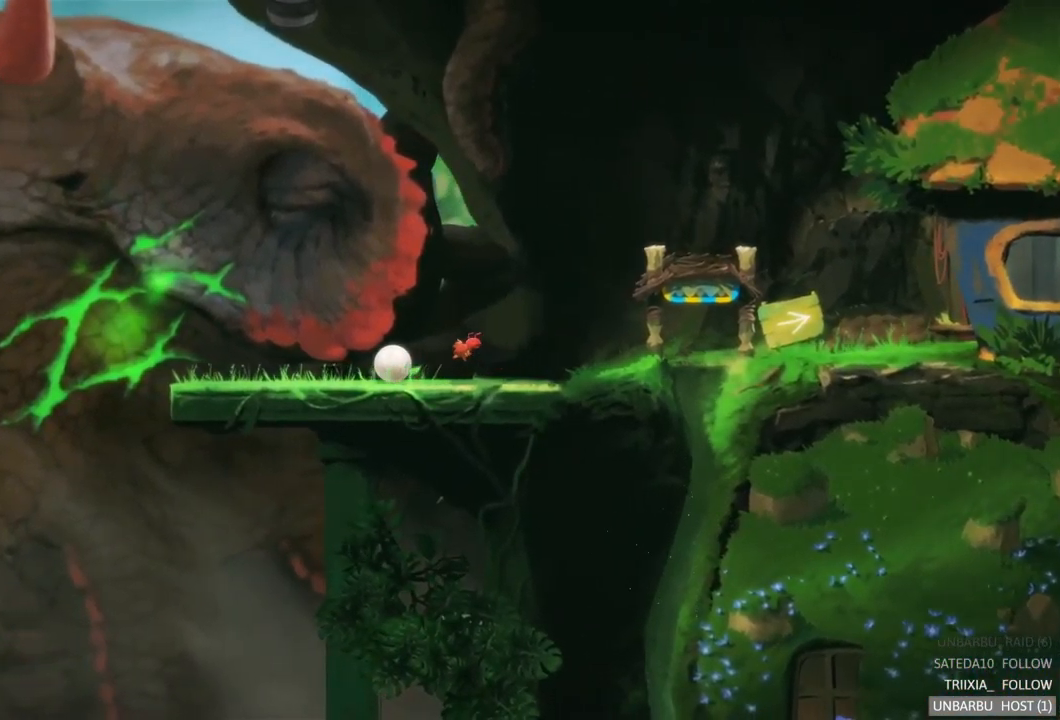
{"buttons": [], "left_stick": "right", "right_stick": "center", "events": []}
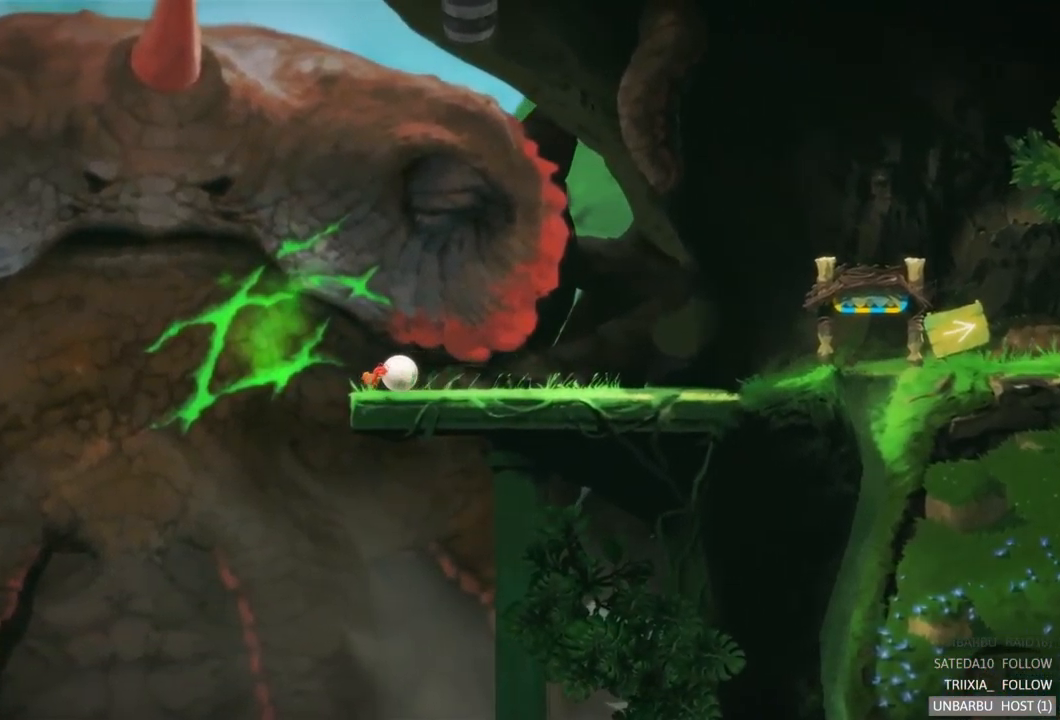
{"buttons": [], "left_stick": "right", "right_stick": "center", "events": []}
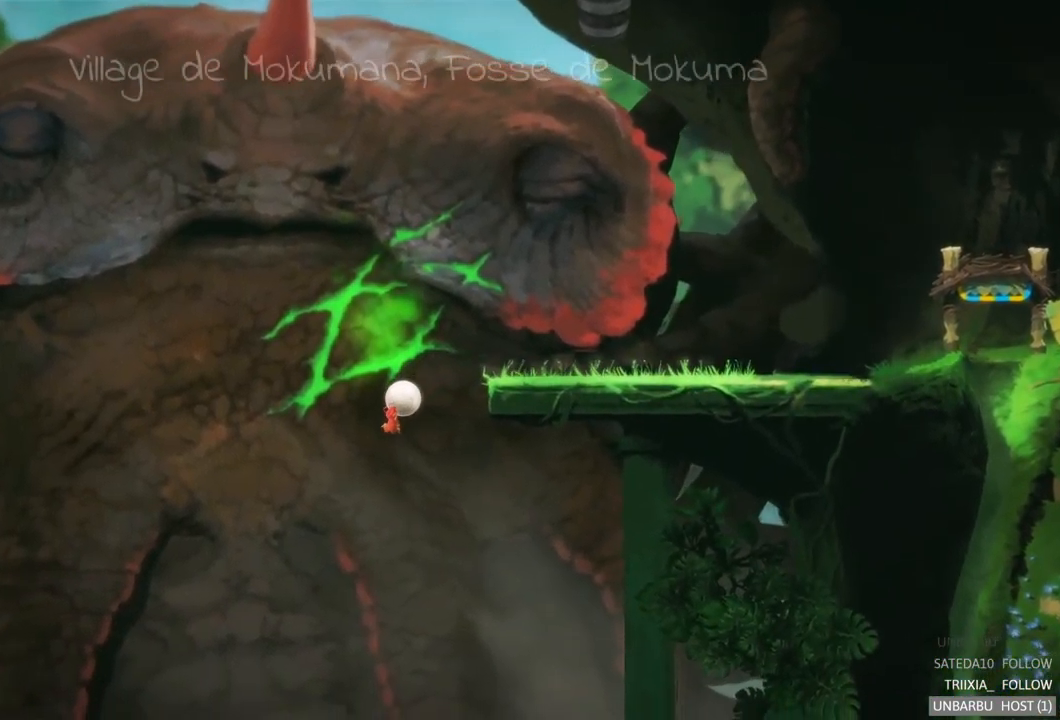
{"buttons": [], "left_stick": "right", "right_stick": "center", "events": []}
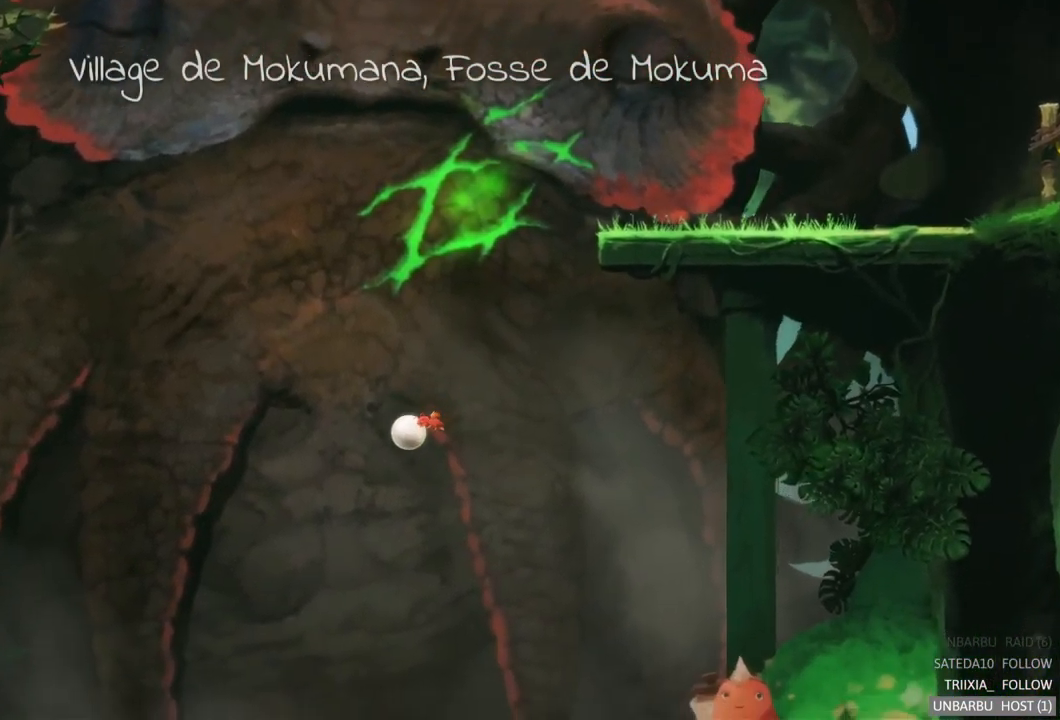
{"buttons": [], "left_stick": "right", "right_stick": "center", "events": []}
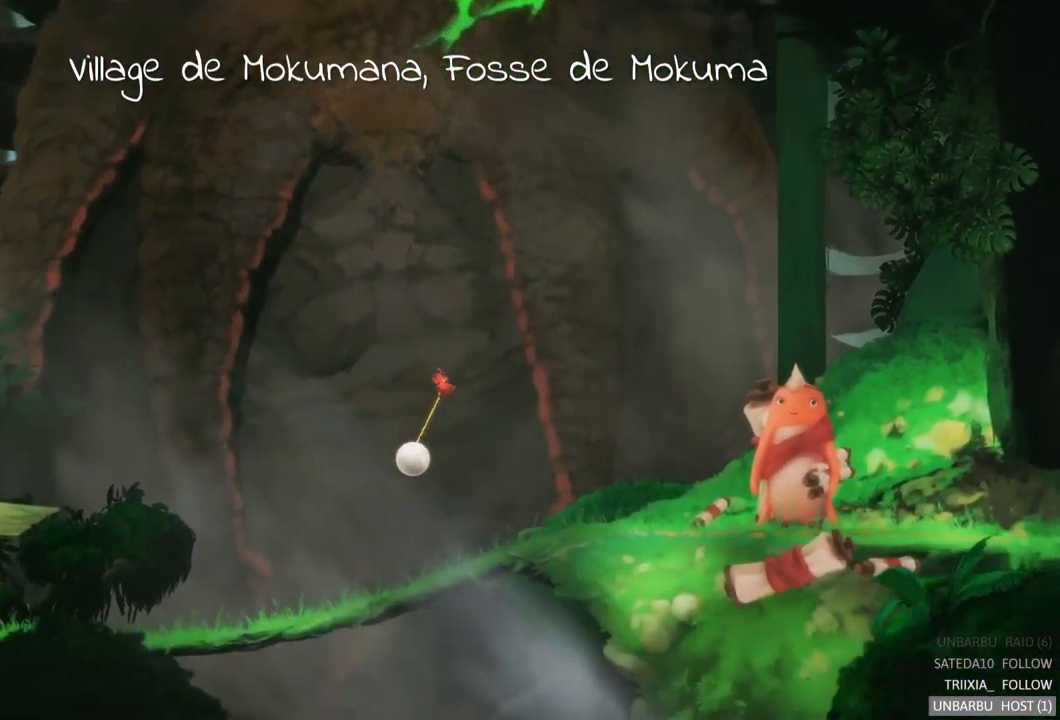
{"buttons": [], "left_stick": "right", "right_stick": "center", "events": []}
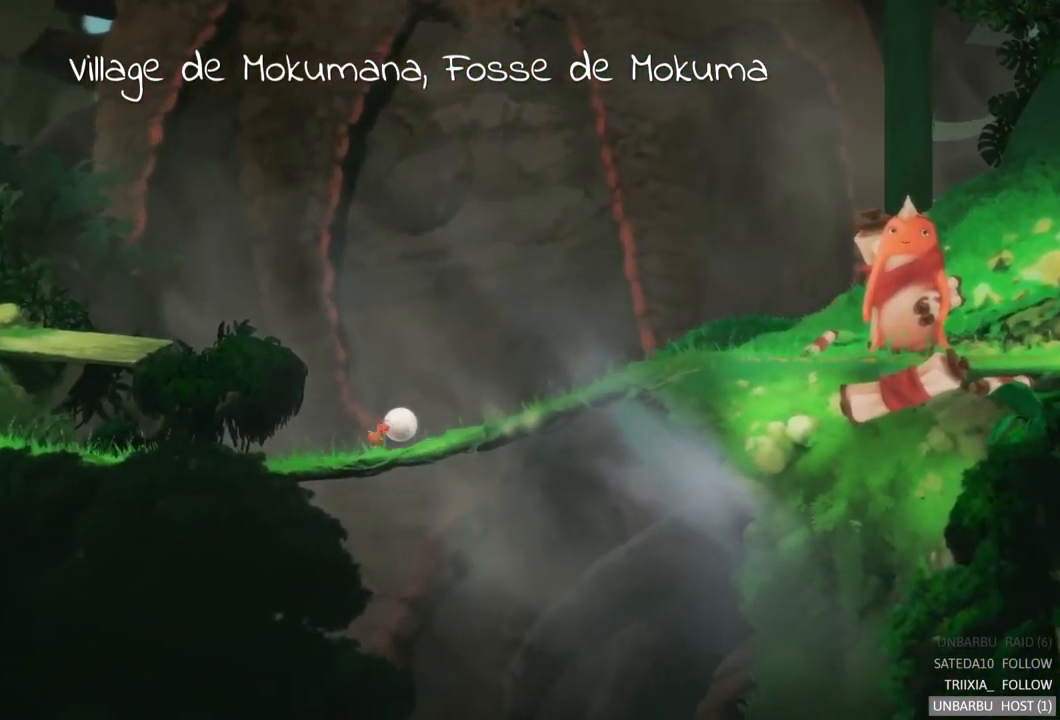
{"buttons": [], "left_stick": "left", "right_stick": "center", "events": [[83, "left_stick", "left"]]}
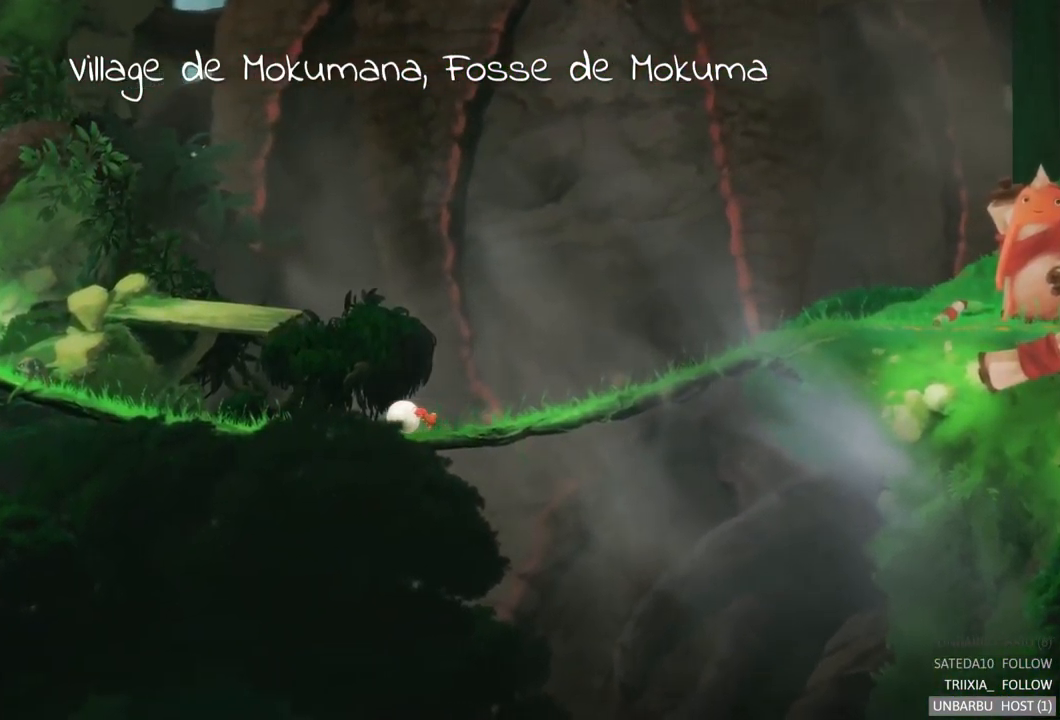
{"buttons": [], "left_stick": "left", "right_stick": "center", "events": []}
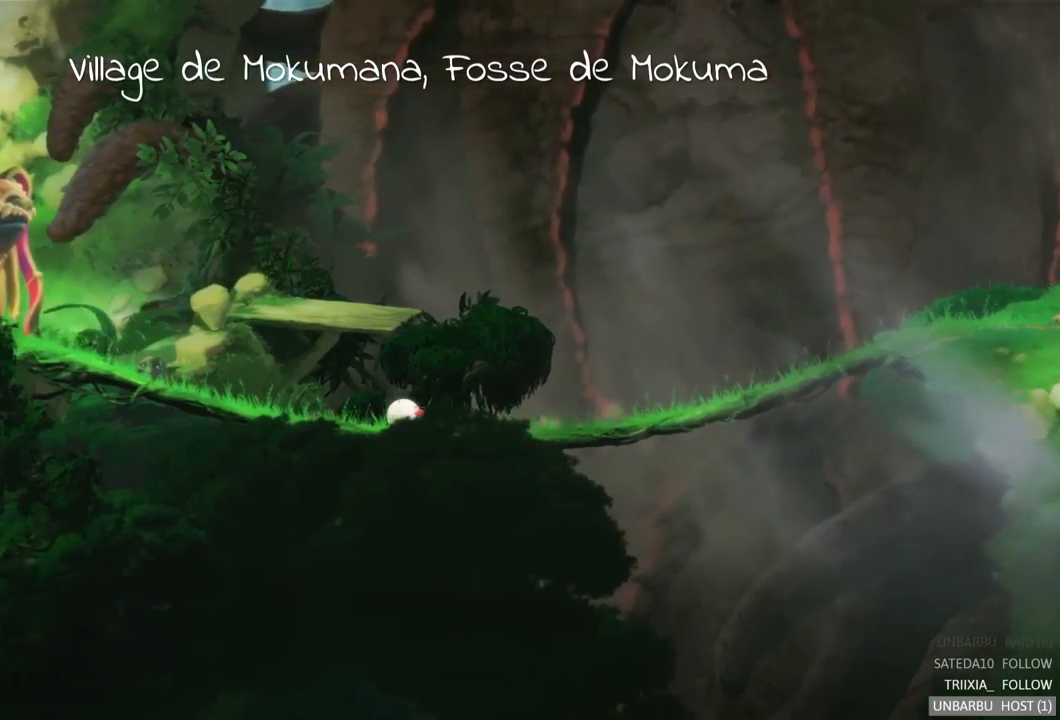
{"buttons": [], "left_stick": "left", "right_stick": "center", "events": []}
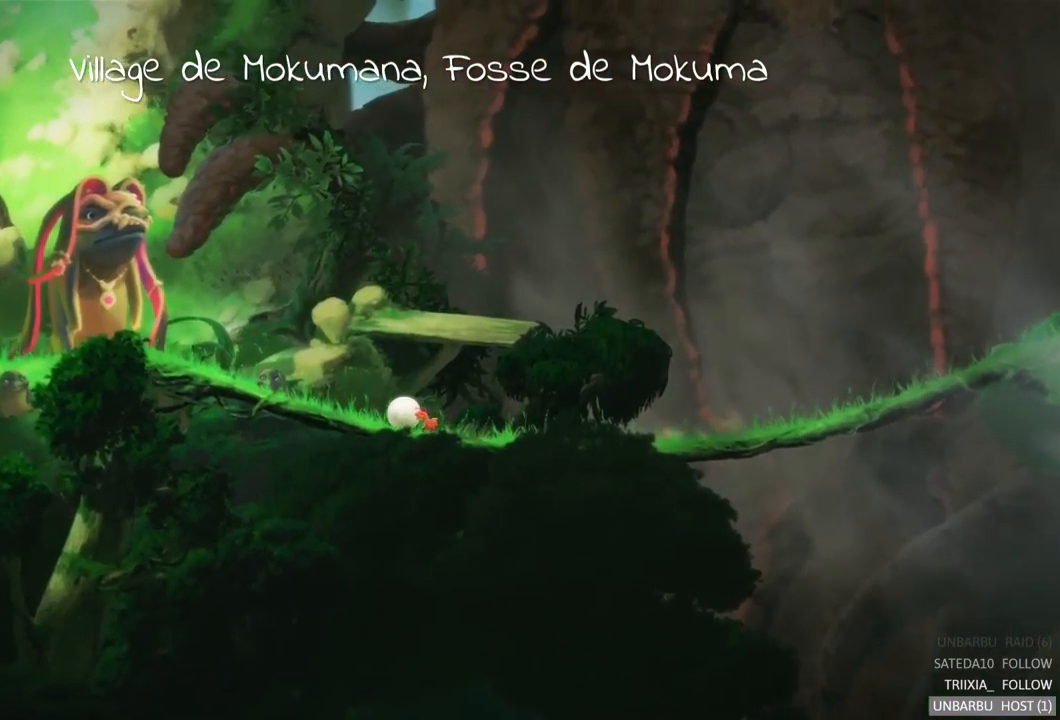
{"buttons": [], "left_stick": "left", "right_stick": "center", "events": []}
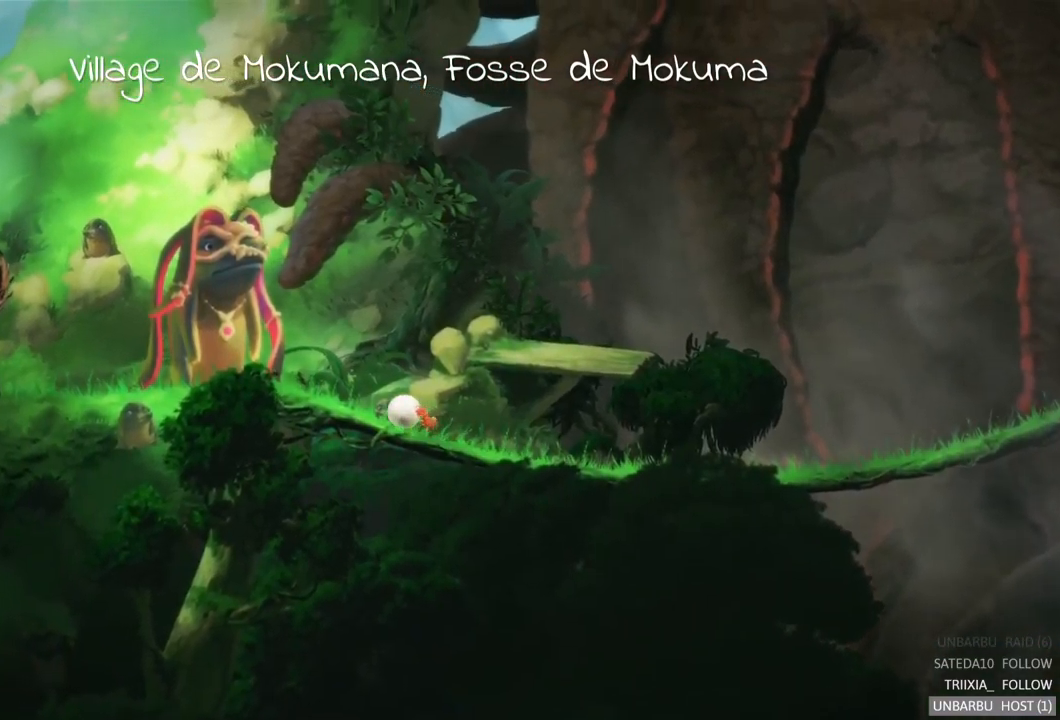
{"buttons": [], "left_stick": "center", "right_stick": "center", "events": [[300, "left_stick", "center"]]}
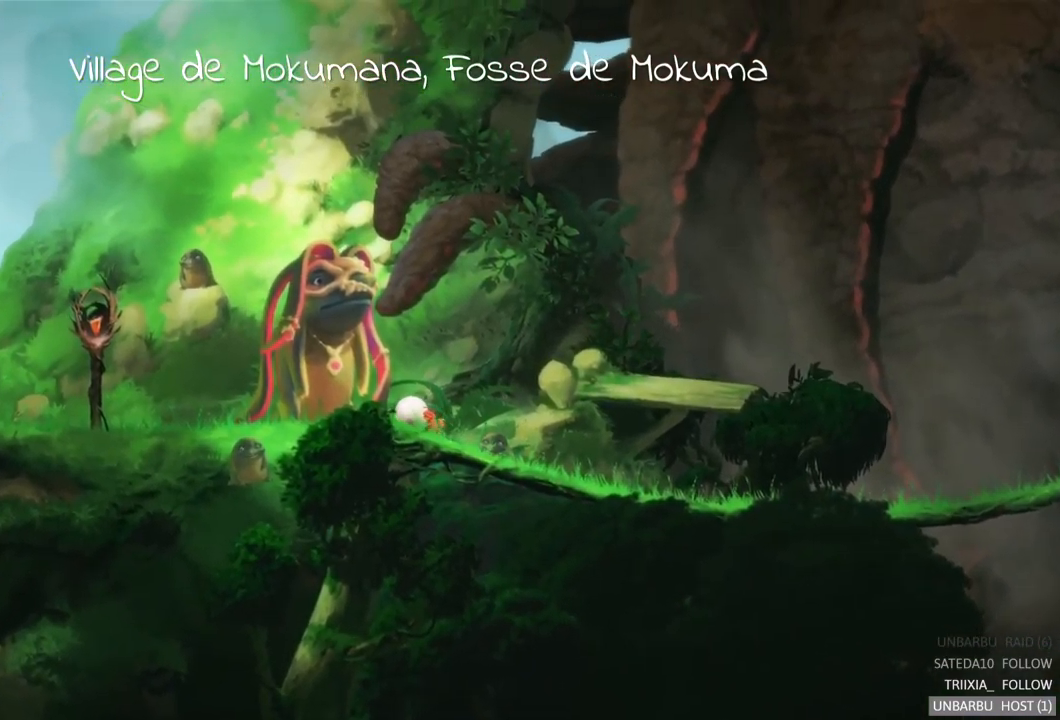
{"buttons": [], "left_stick": "left", "right_stick": "center", "events": [[317, "left_stick", "left"]]}
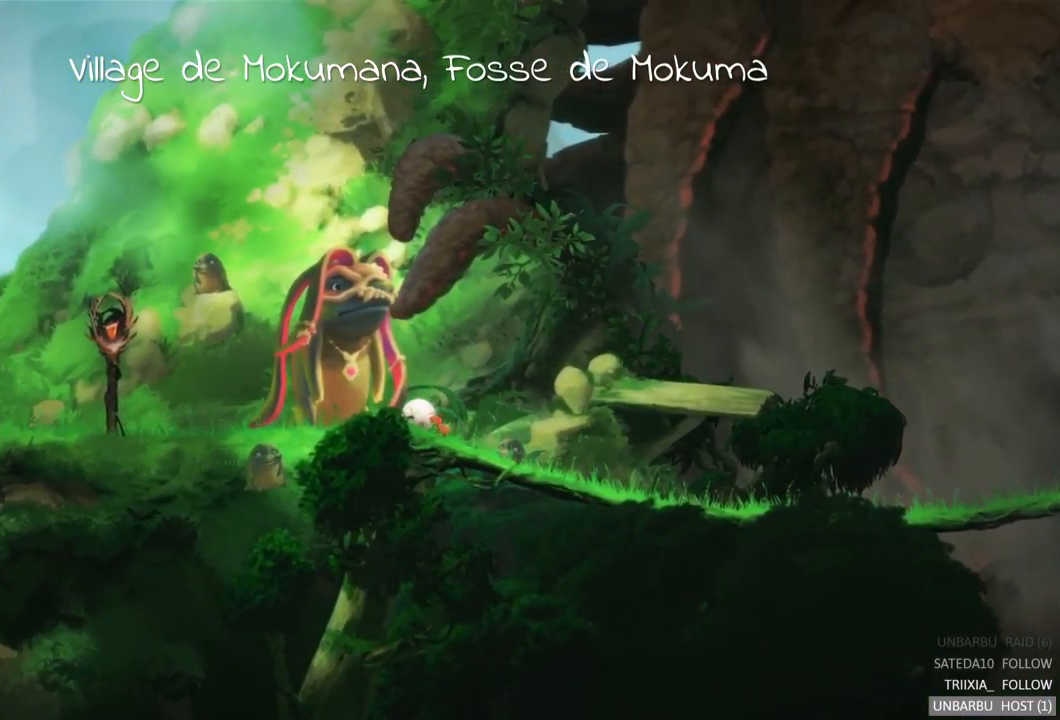
{"buttons": ["A"], "left_stick": "center", "right_stick": "center", "events": [[317, "left_stick", "center"], [417, "A", "down"]]}
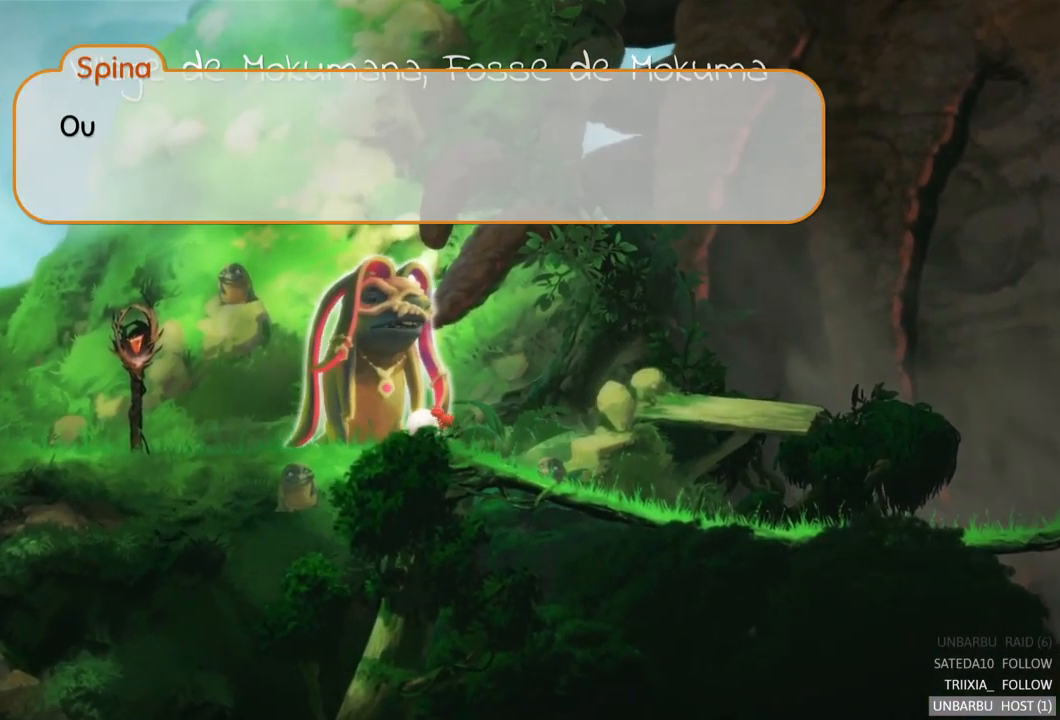
{"buttons": [], "left_stick": "center", "right_stick": "center", "events": [[117, "A", "up"]]}